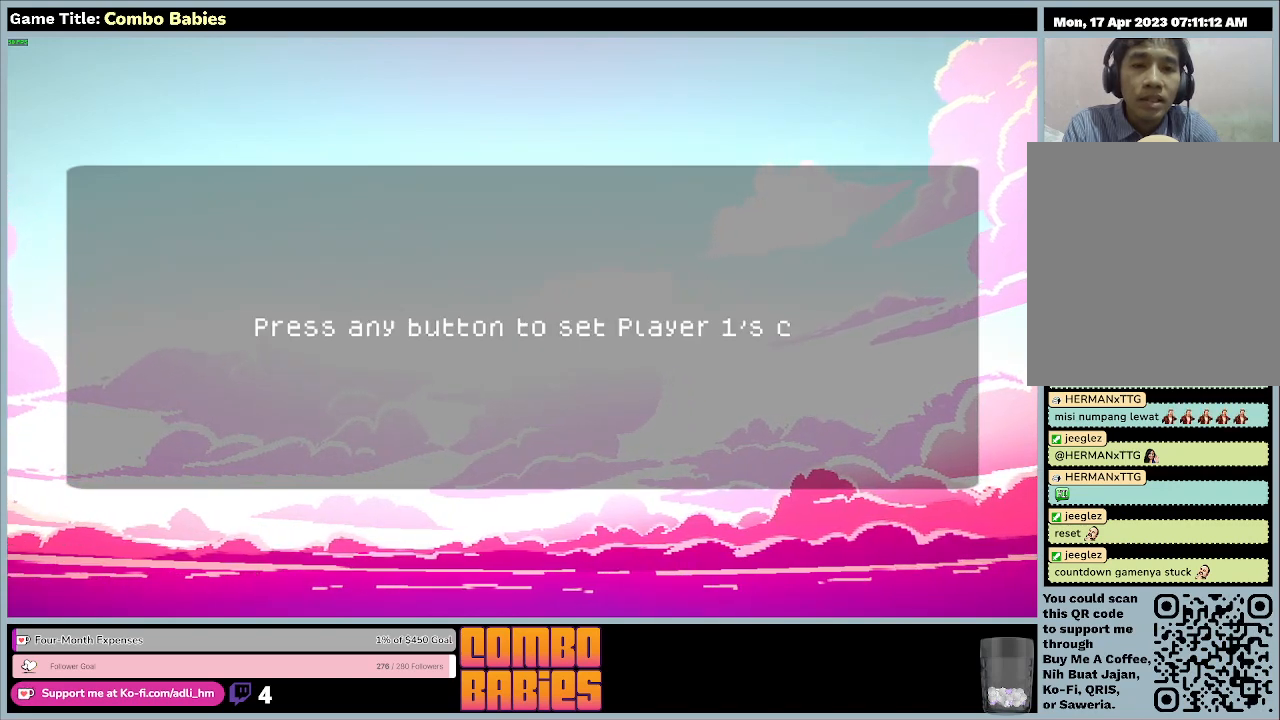
Gameplay with keyboard; each line is a JSON object with the keys held at the frame after it. "events" lists presses ("down") and releases ("up") of "0", "1", "2", "3", "4", "5", "6", "7", "8", "9", "a", "alt", "b", "c", "caps_lock", "ctrl", "d", "down", "e", "escape", "f", "f1", "f2", "f3", "f4", "f5", "f6", "f7", "f8", "g", "h", "i", "j", "k", "l", "left", "m", "n", "o", "p", "q", "r", "return", "right", "s", "shift", "space", "t", "tab", "tilde", "u", "up", "v", "w", "x", "y" and "z" between this image and that frame as [ms after this image, input, new state], when the widget could be followed in between. No other keys are recorded. Mouse input is not recorded.
{"keys": [], "events": []}
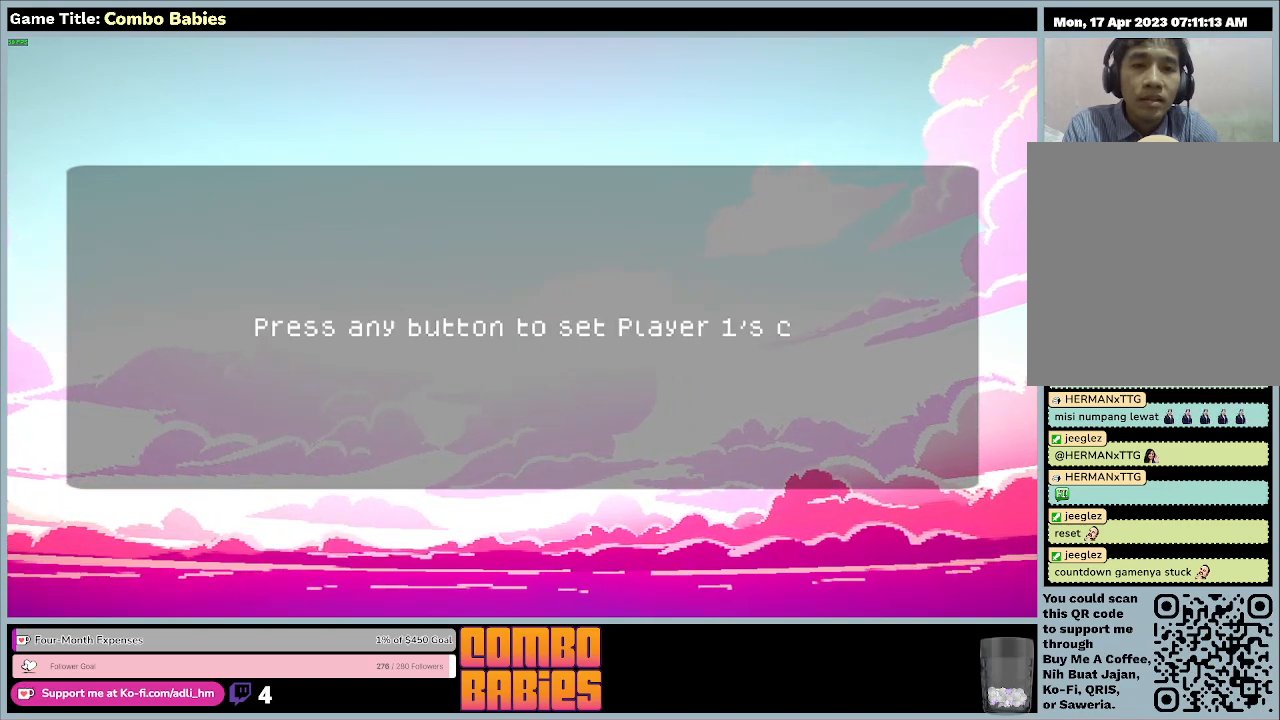
{"keys": [], "events": []}
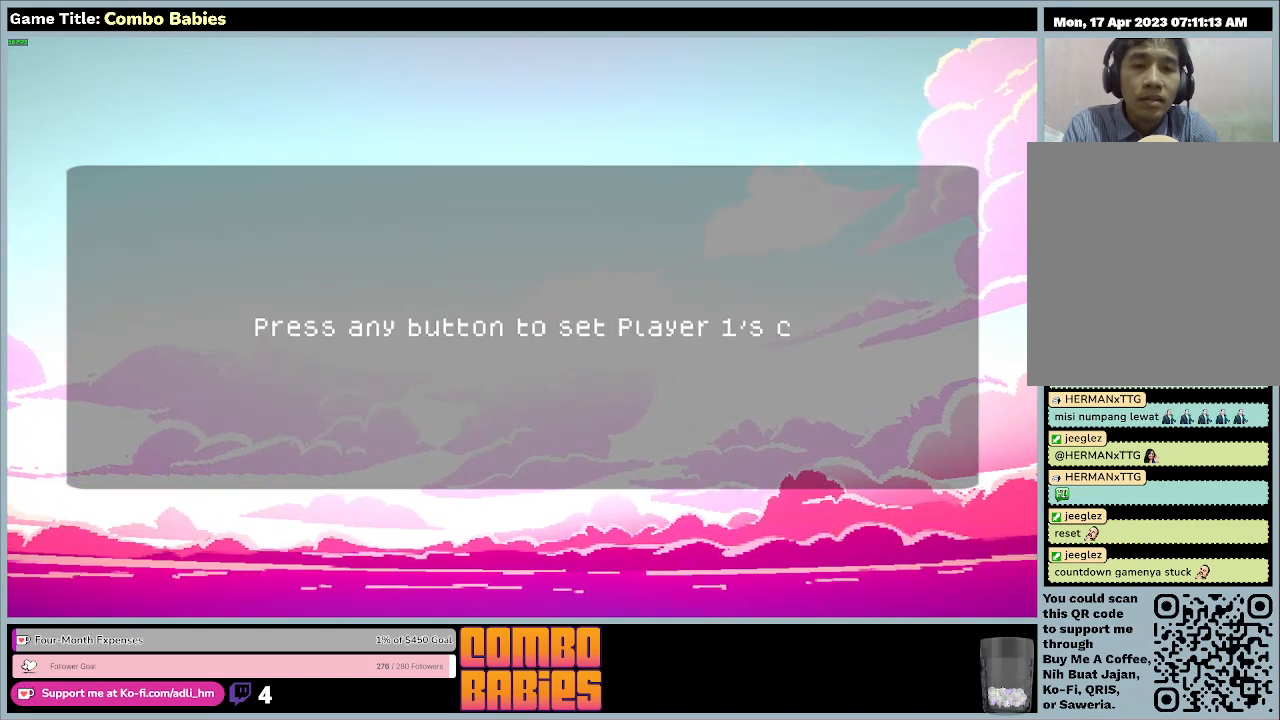
{"keys": [], "events": []}
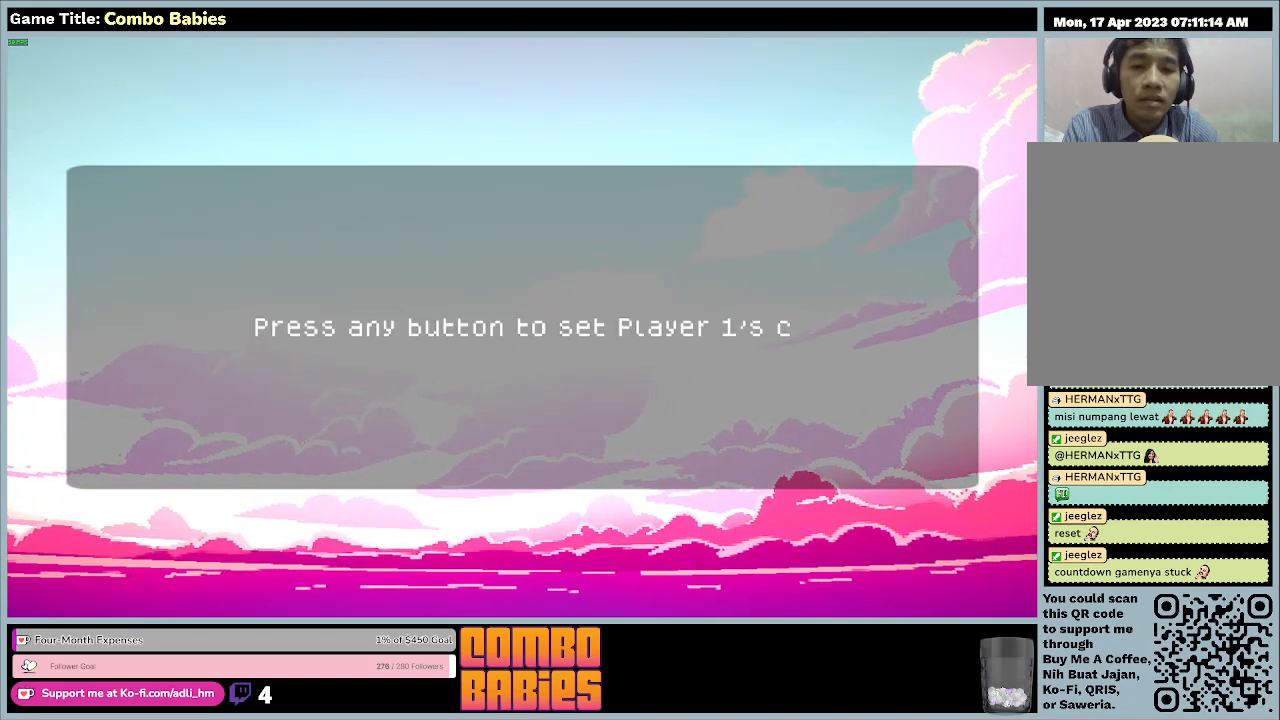
{"keys": [], "events": []}
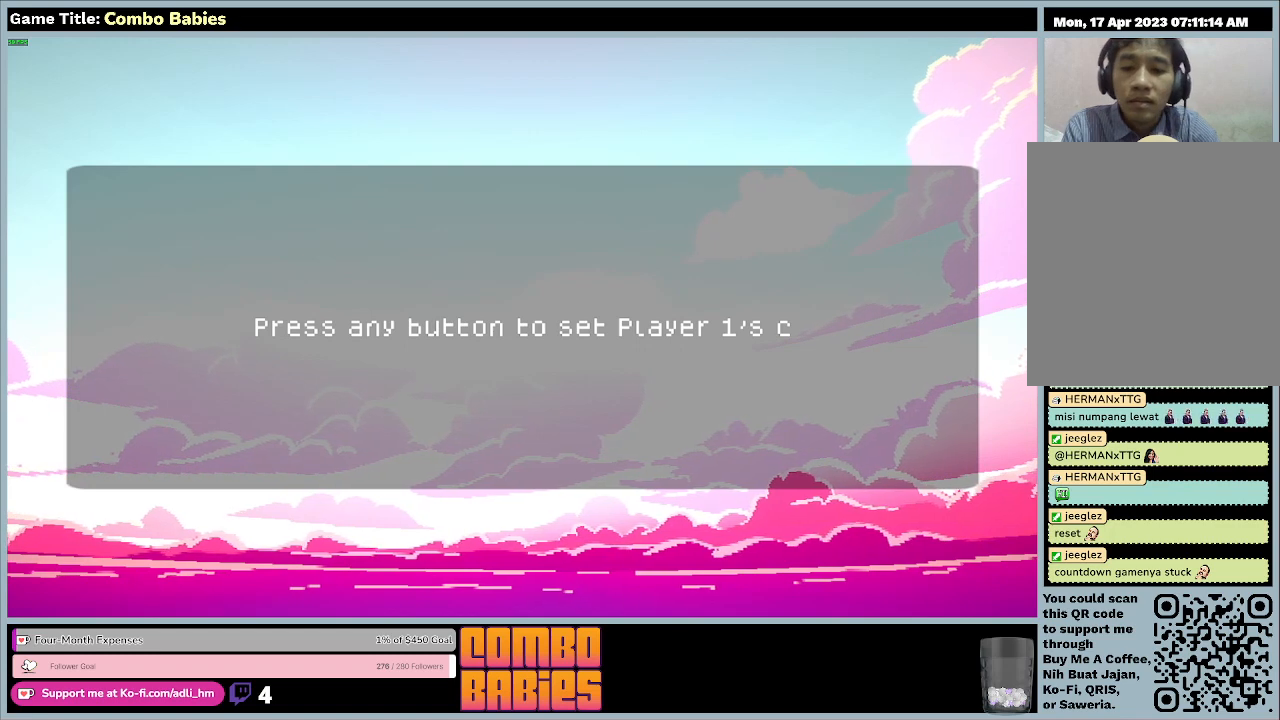
{"keys": [], "events": []}
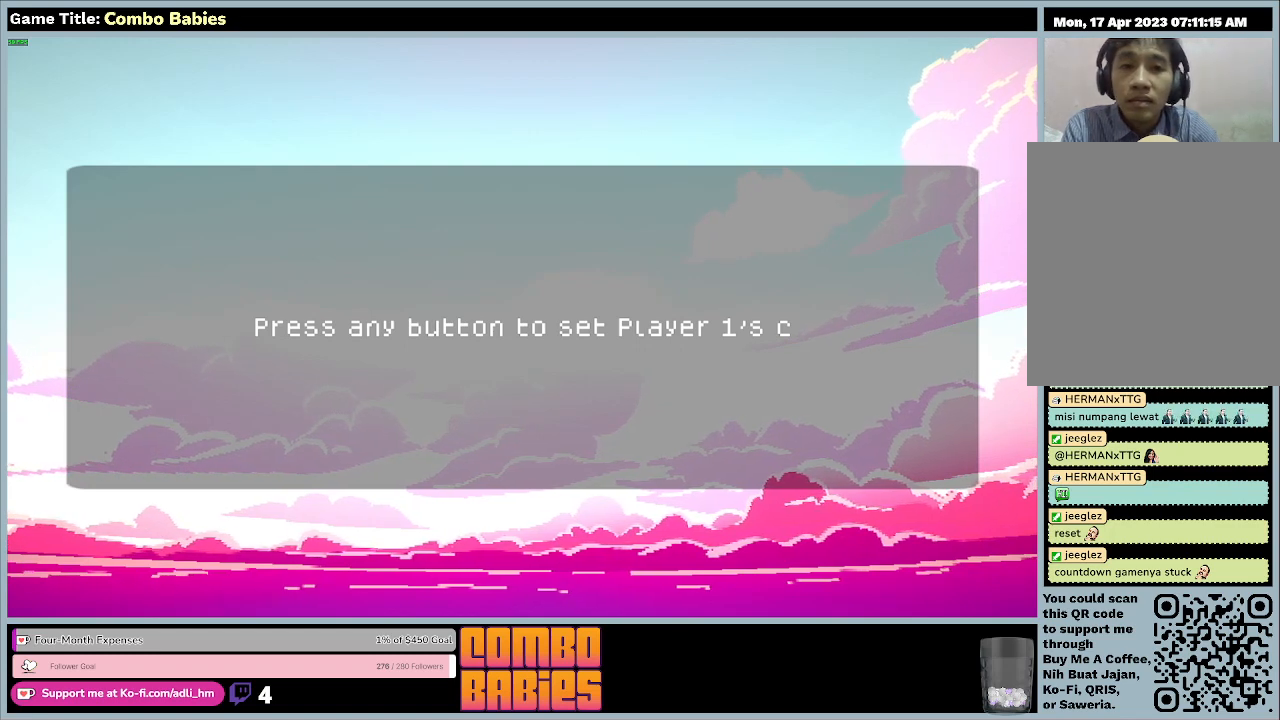
{"keys": [], "events": [[33, "s", "down"], [467, "s", "up"]]}
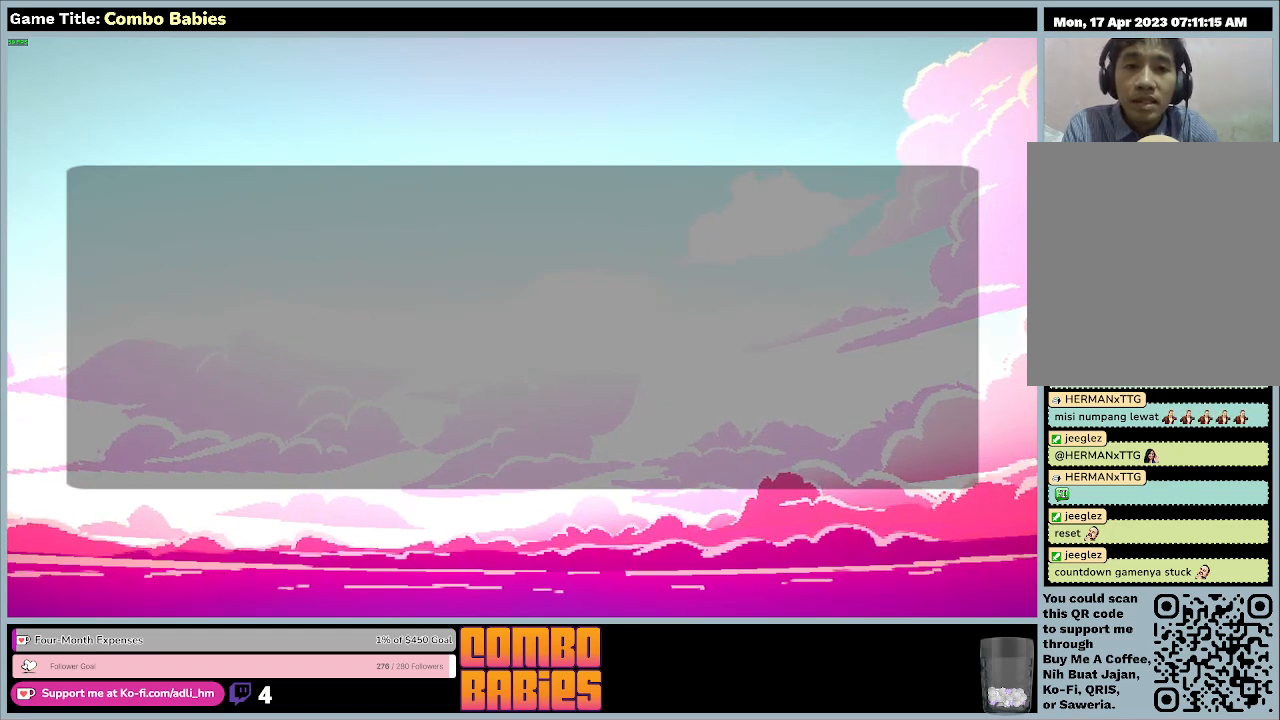
{"keys": [], "events": []}
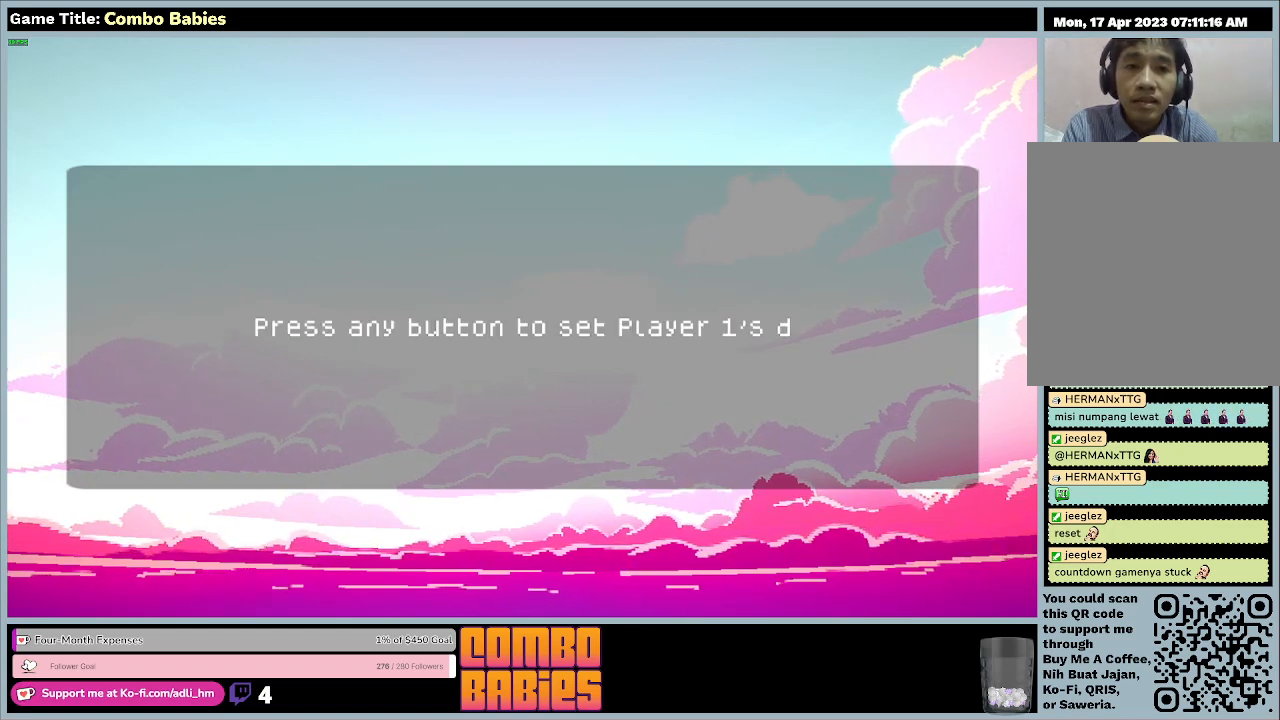
{"keys": ["w"], "events": [[133, "w", "down"]]}
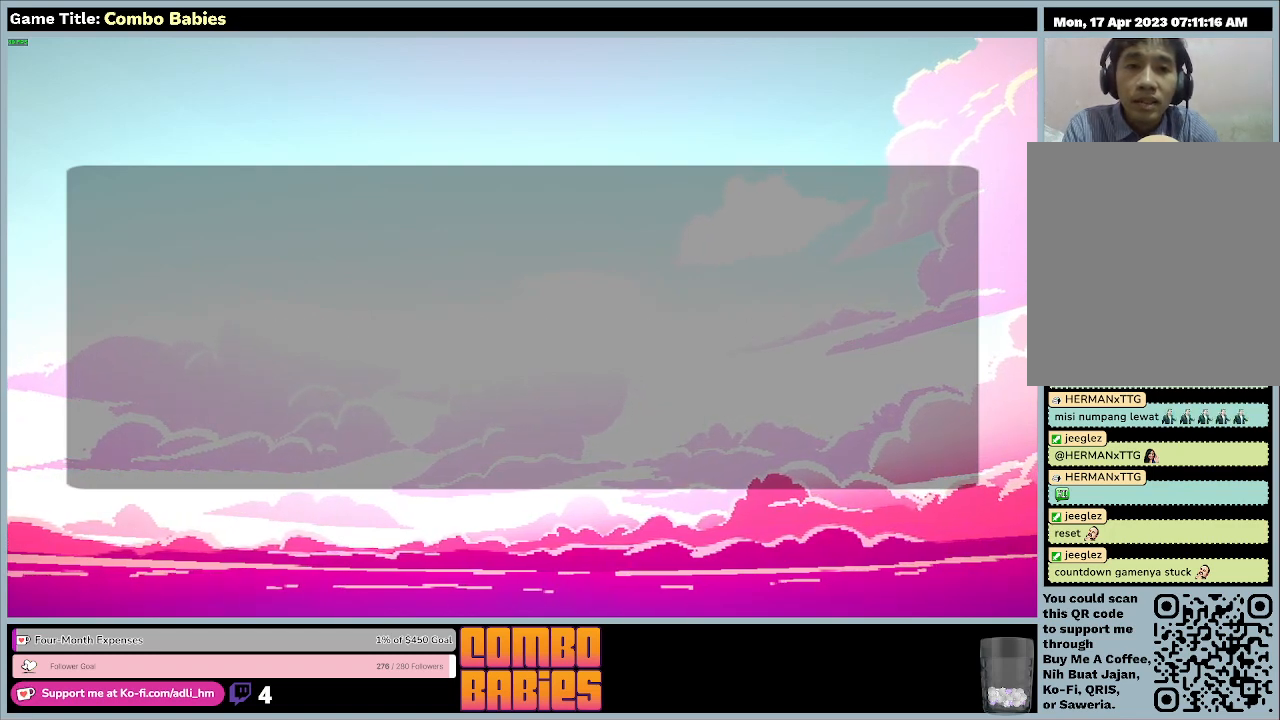
{"keys": [], "events": [[33, "w", "up"]]}
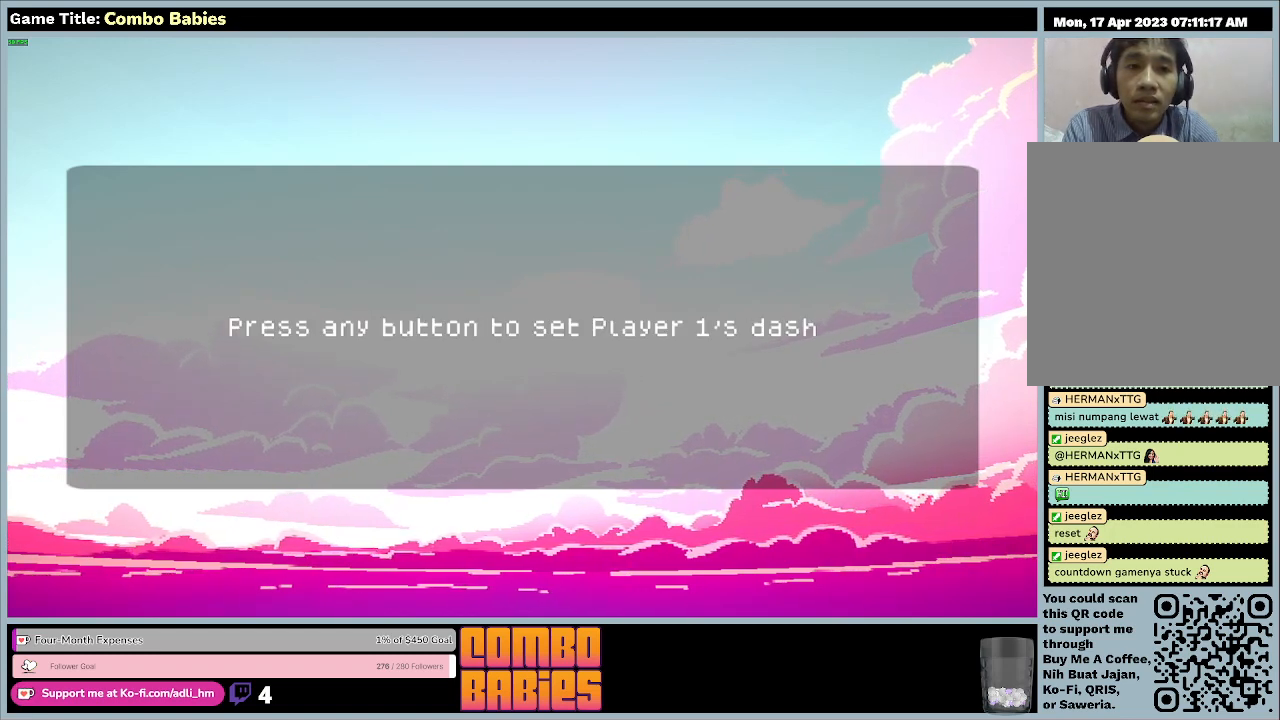
{"keys": [], "events": []}
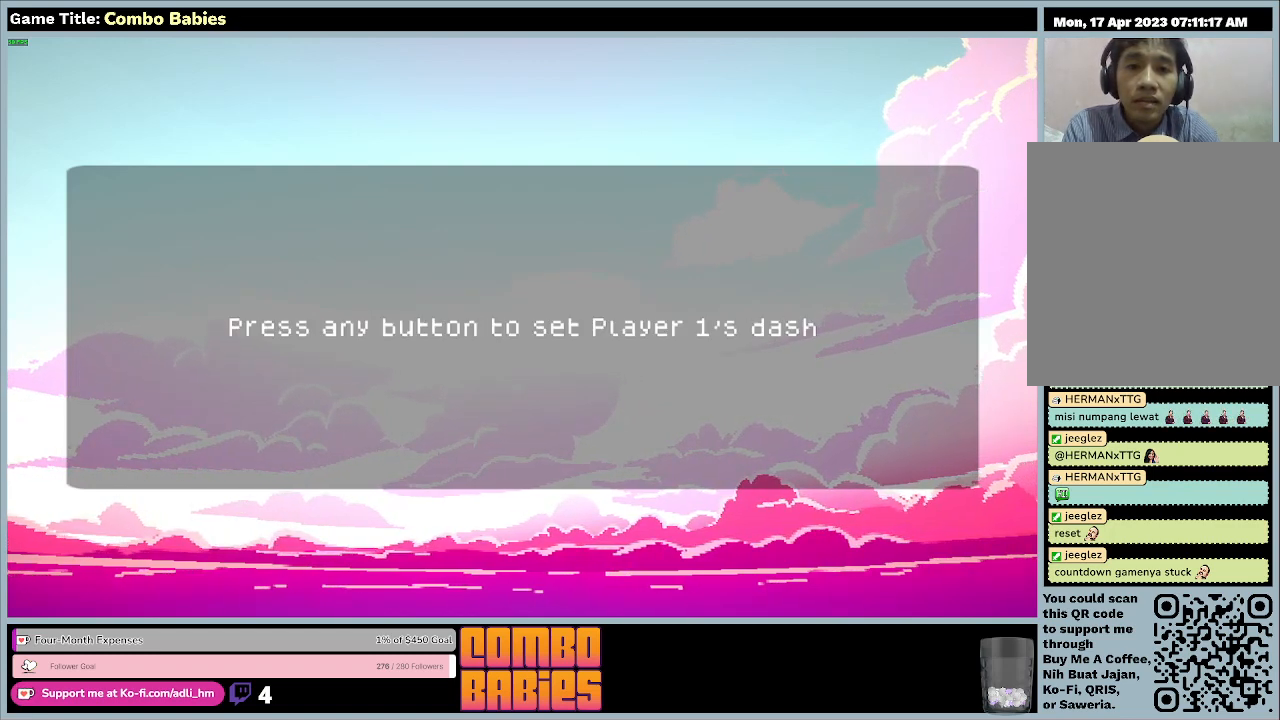
{"keys": [], "events": []}
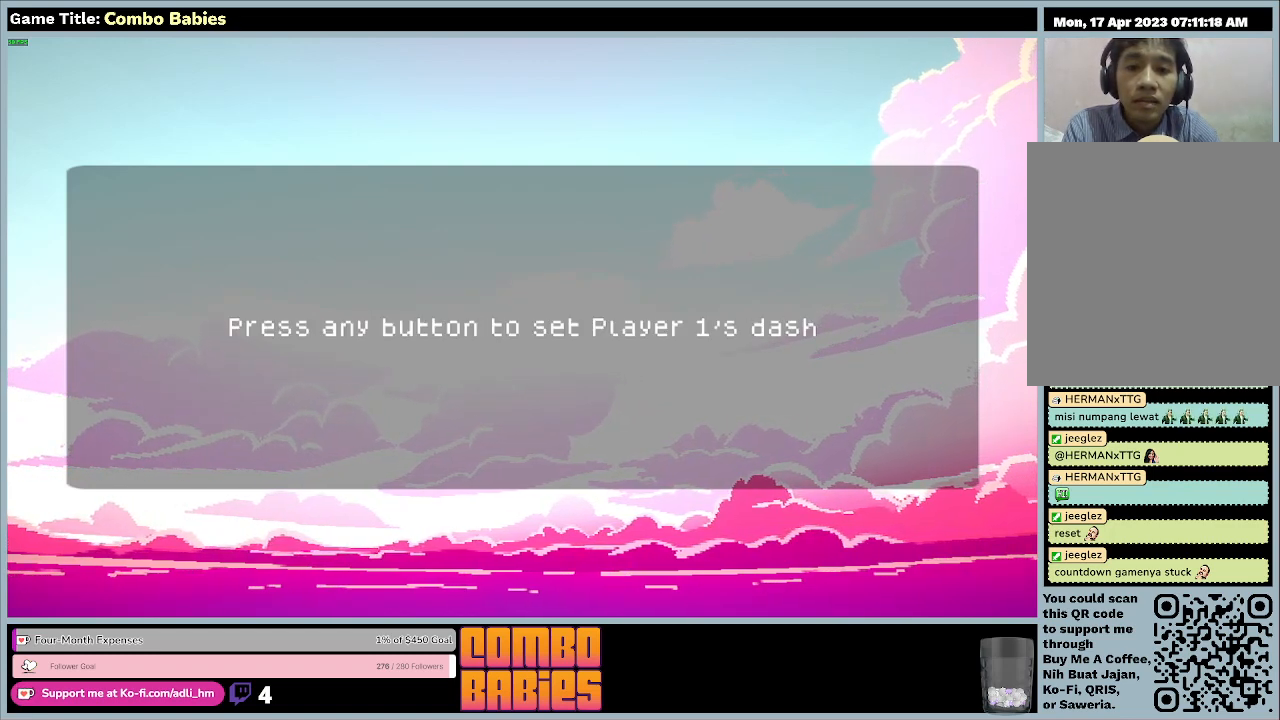
{"keys": [], "events": []}
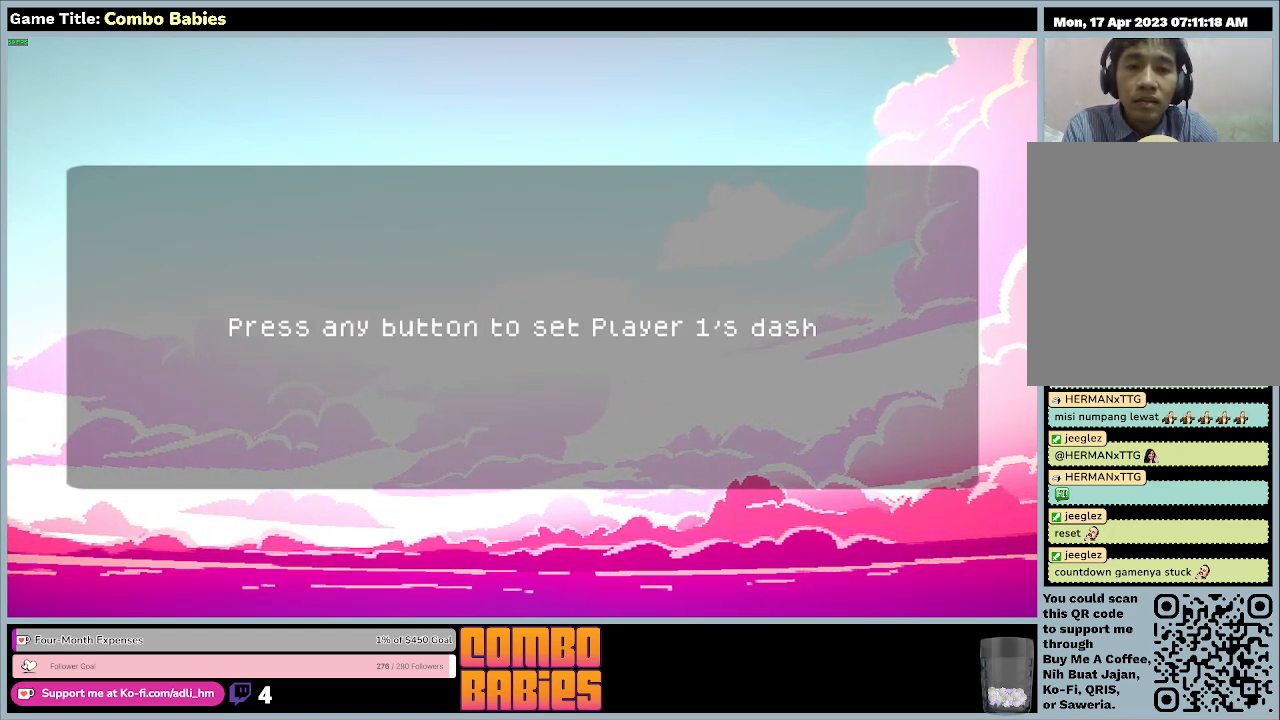
{"keys": [], "events": []}
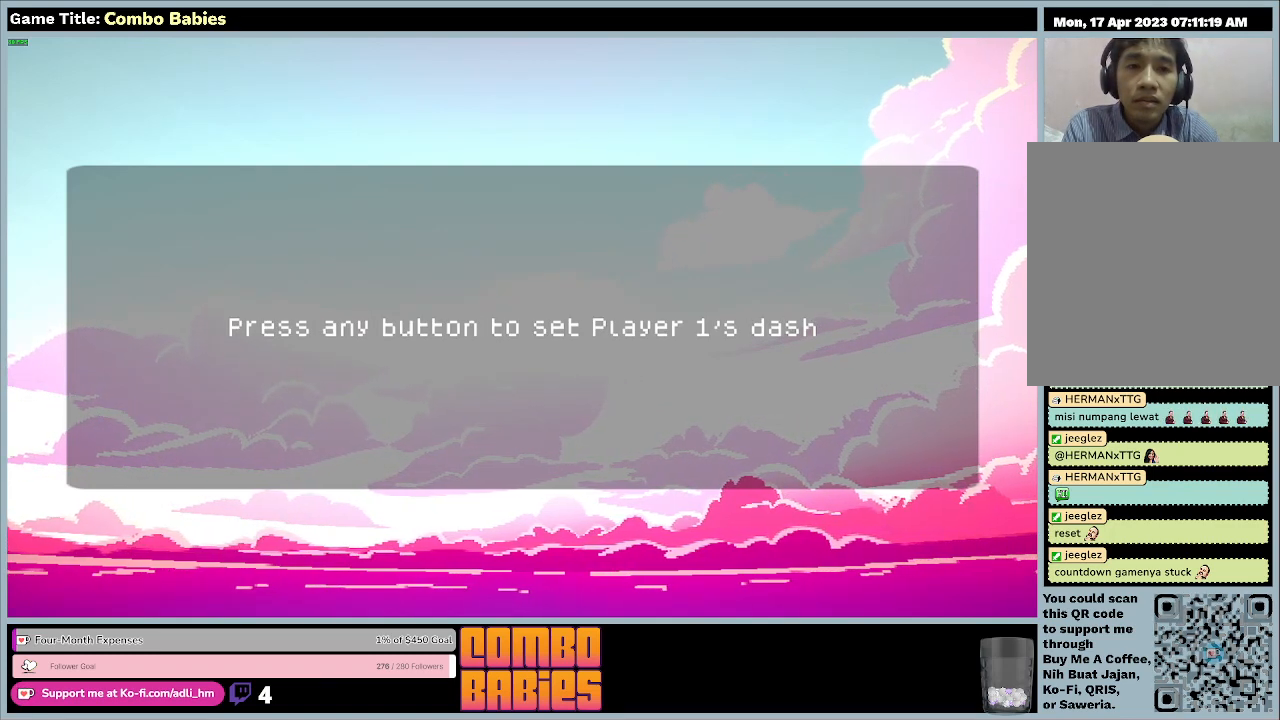
{"keys": ["z"], "events": [[167, "z", "down"]]}
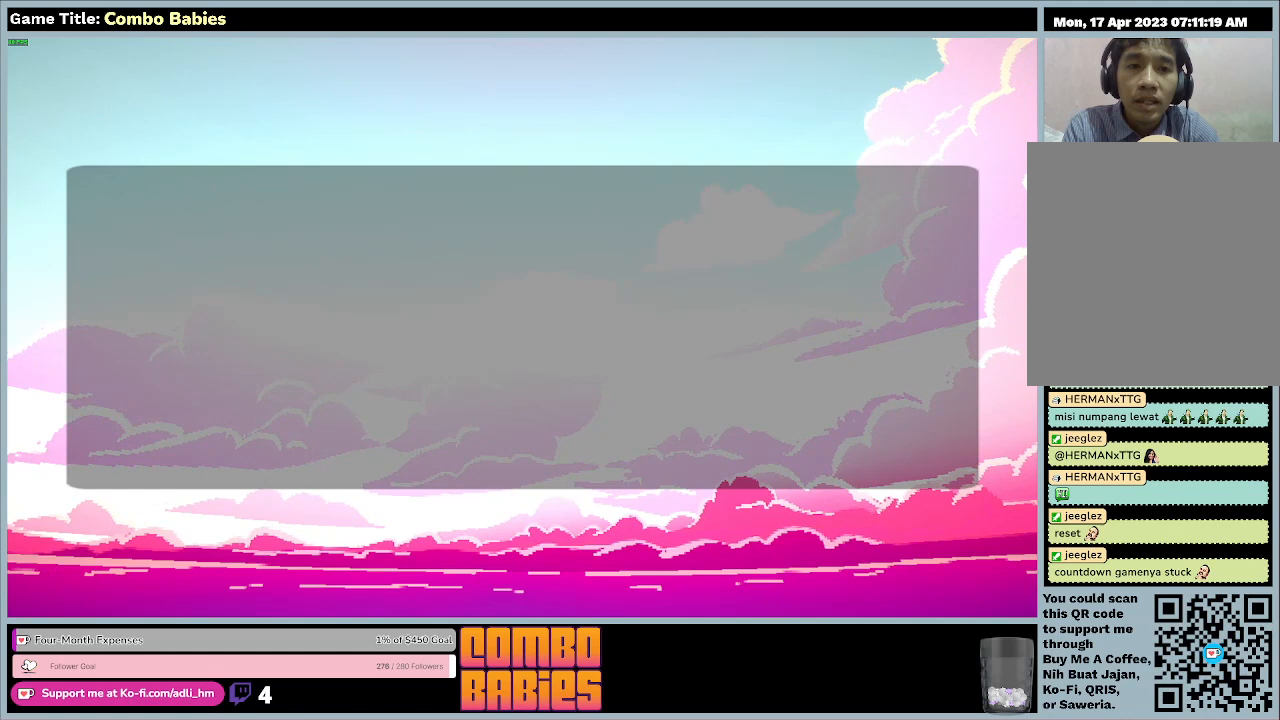
{"keys": [], "events": [[167, "z", "up"]]}
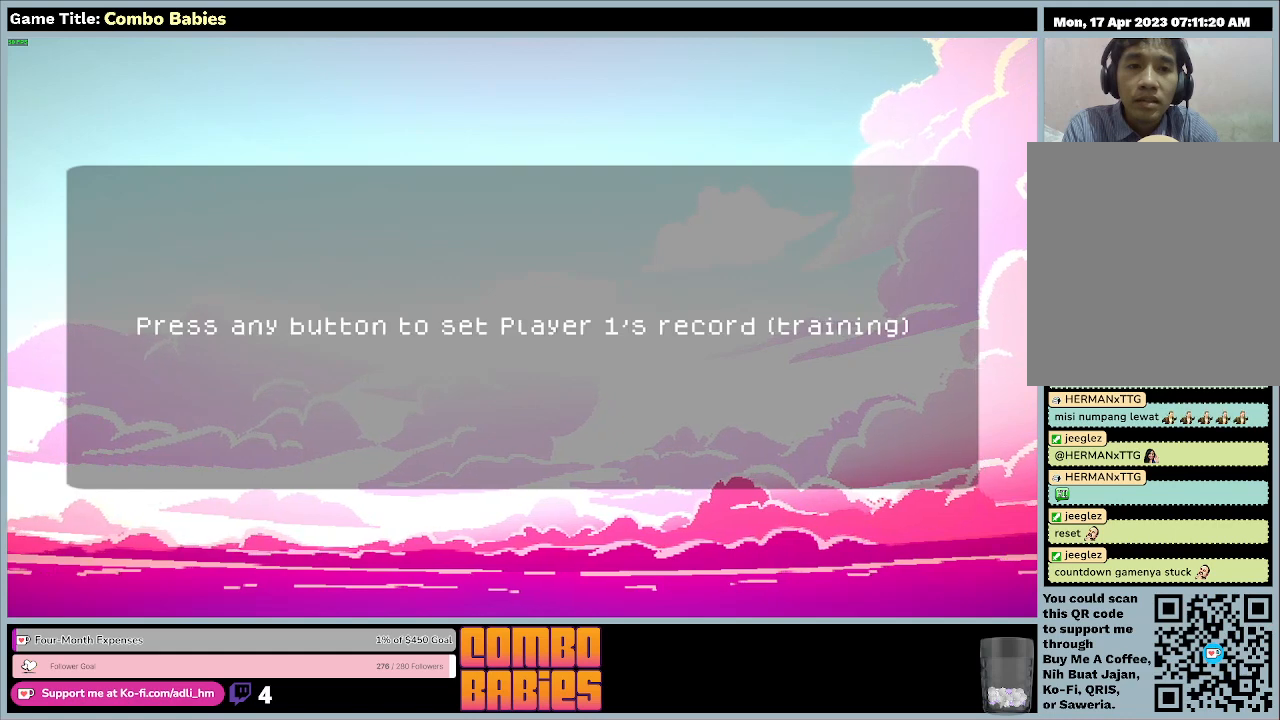
{"keys": [], "events": []}
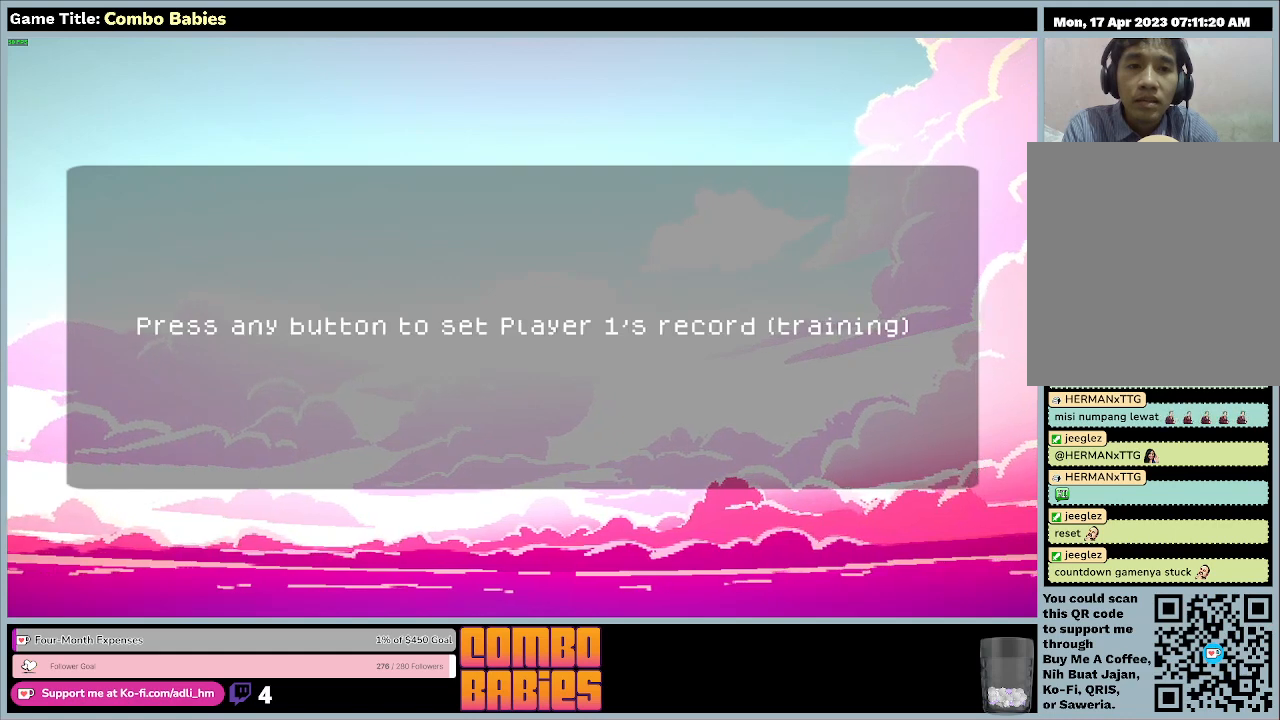
{"keys": ["escape"], "events": [[500, "escape", "down"]]}
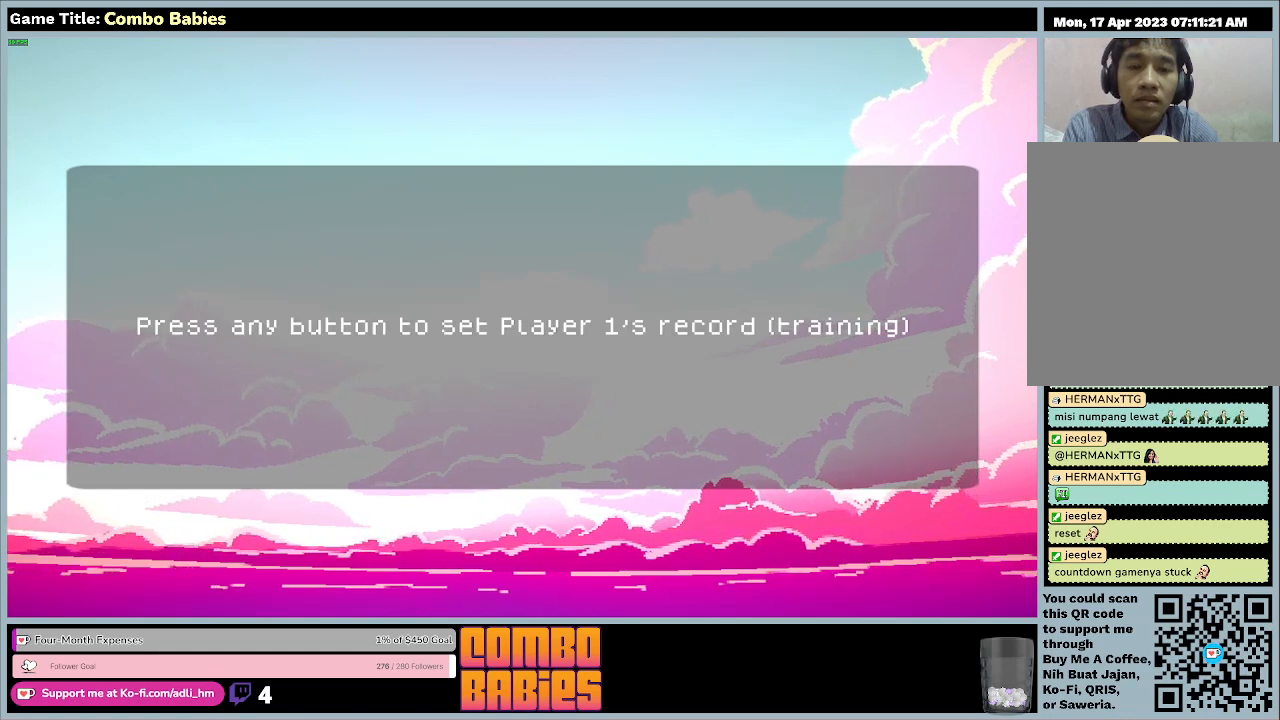
{"keys": ["escape"], "events": []}
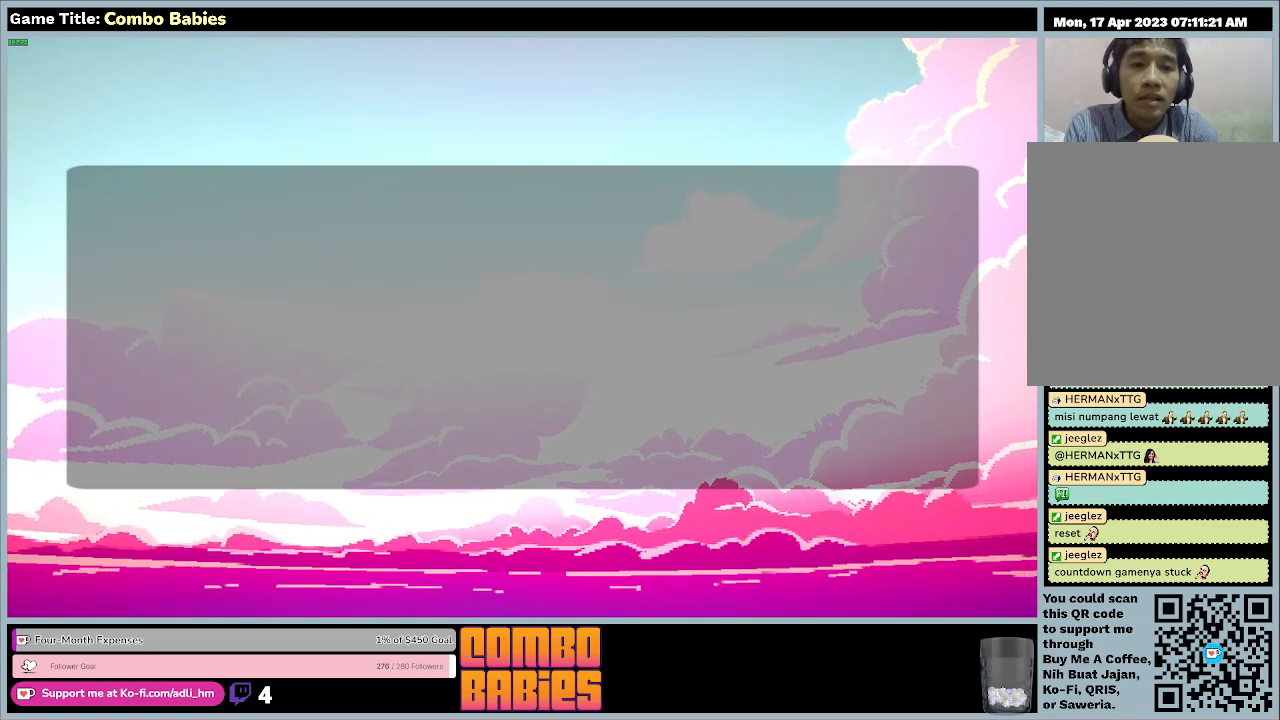
{"keys": ["escape"], "events": [[200, "escape", "up"], [333, "escape", "down"]]}
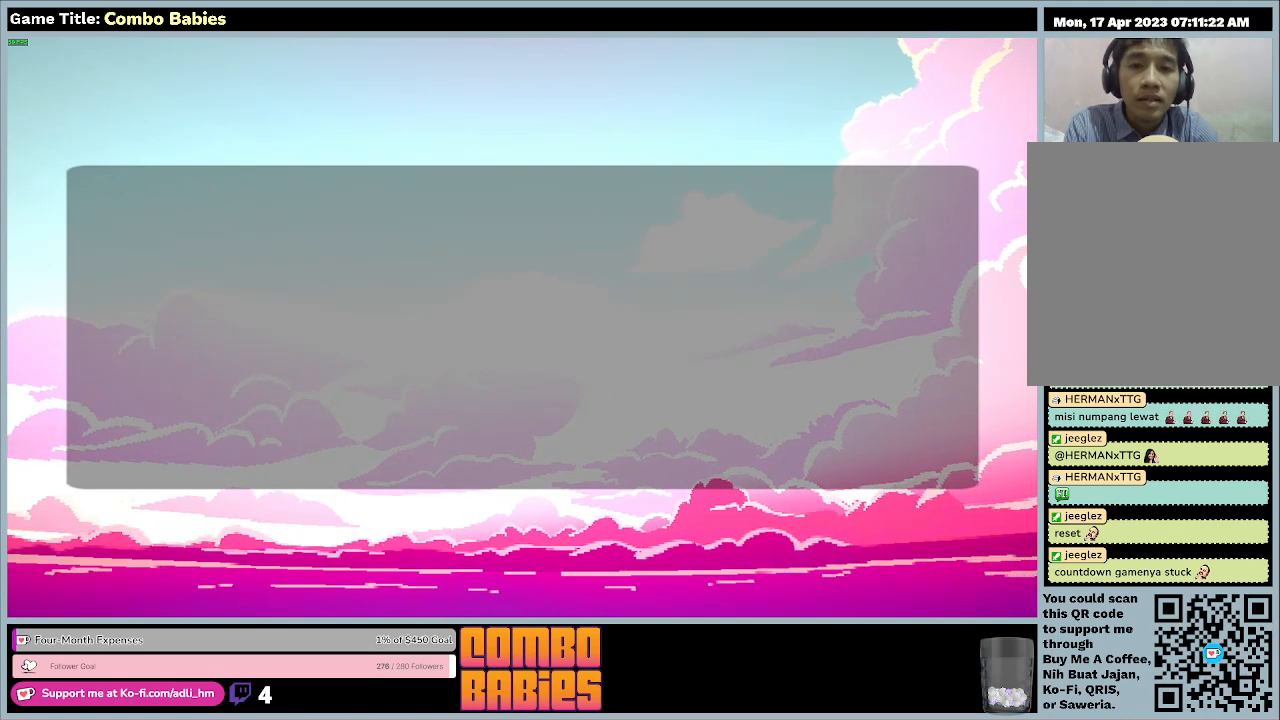
{"keys": ["escape"], "events": []}
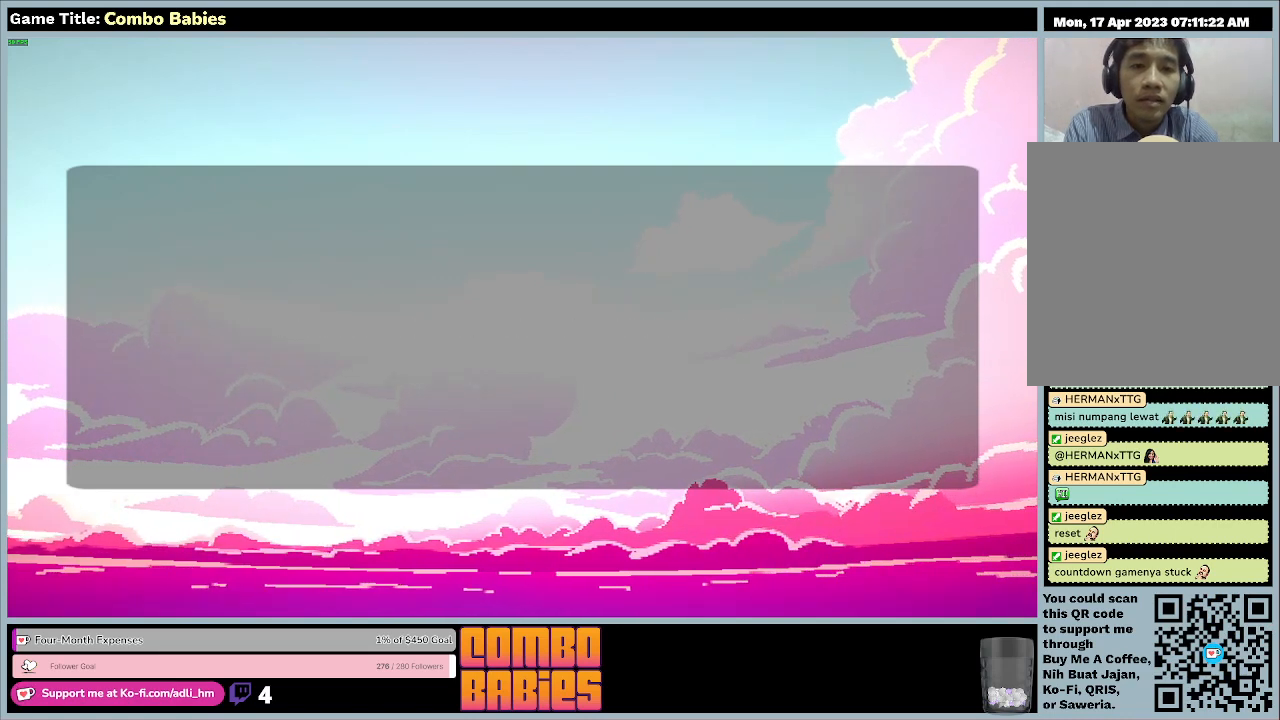
{"keys": ["escape"], "events": []}
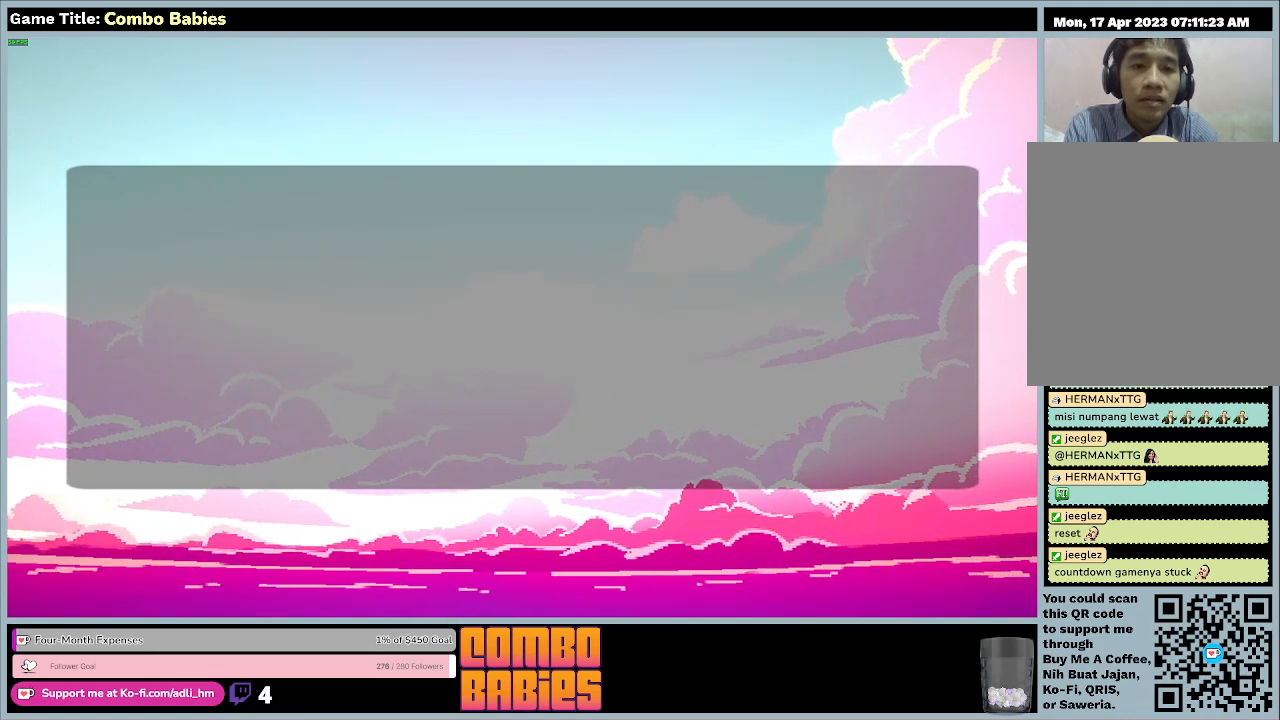
{"keys": [], "events": [[300, "escape", "up"]]}
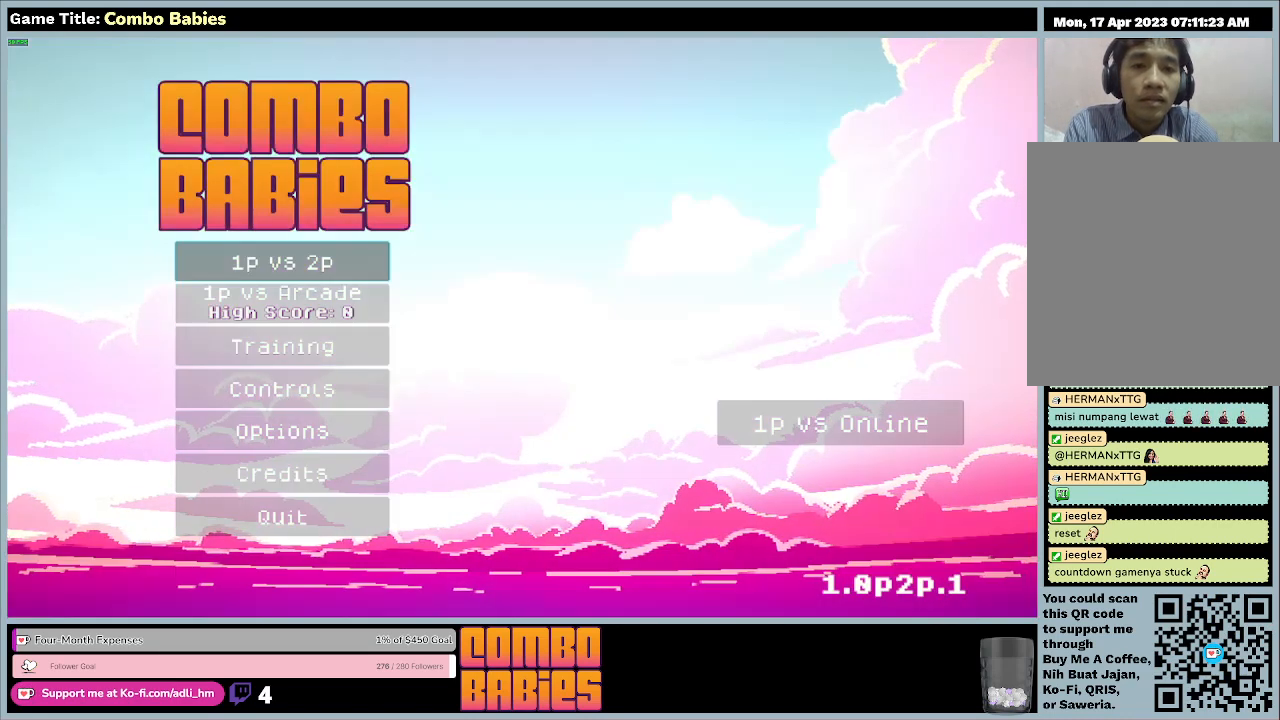
{"keys": ["s"], "events": [[333, "s", "down"]]}
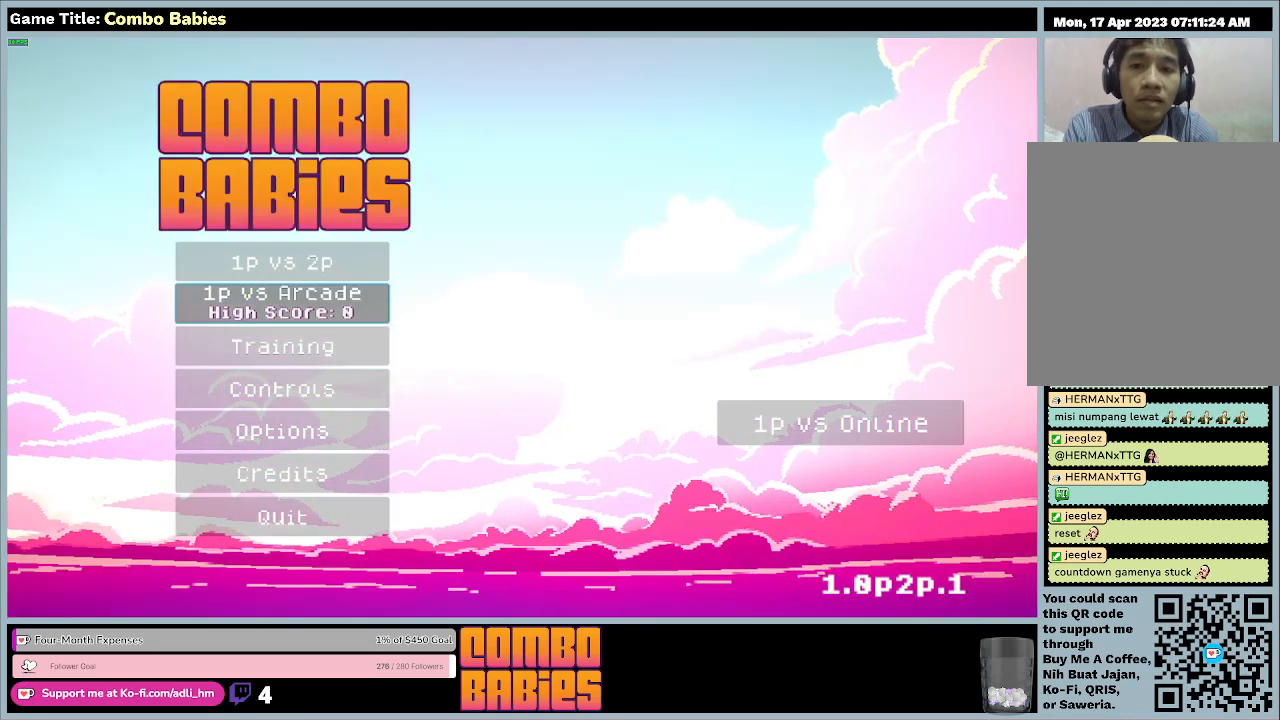
{"keys": [], "events": [[500, "s", "up"]]}